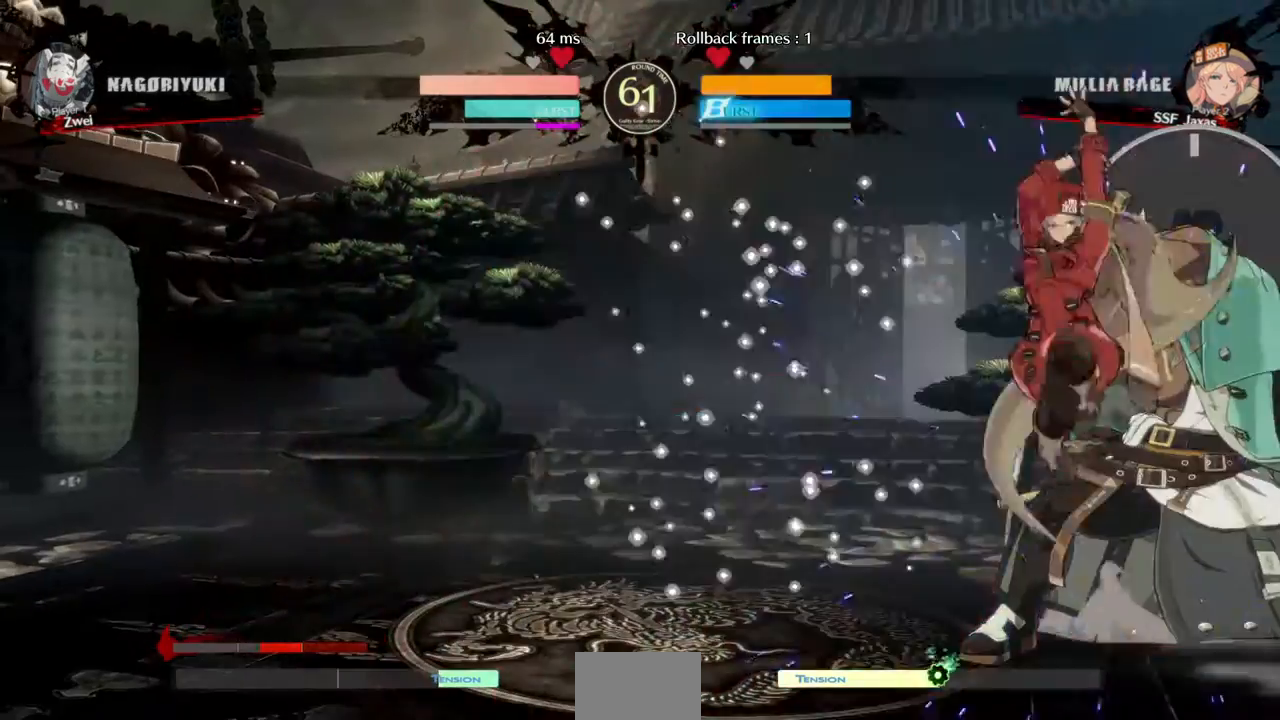
Gameplay with a controller (arcade stick); each line is a JSON object with the inputs held at the frame after it. "events" lists button and stick changes between this image and that frame as [ms after this image, input, new state], when the widget could be followed in between. Not read: L3 R3.
{"buttons": [], "events": [[80, "SQUARE", "down"], [240, "SQUARE", "up"], [280, "R2", "down"], [440, "R2", "up"], [480, "DPAD_DOWN", "up"]]}
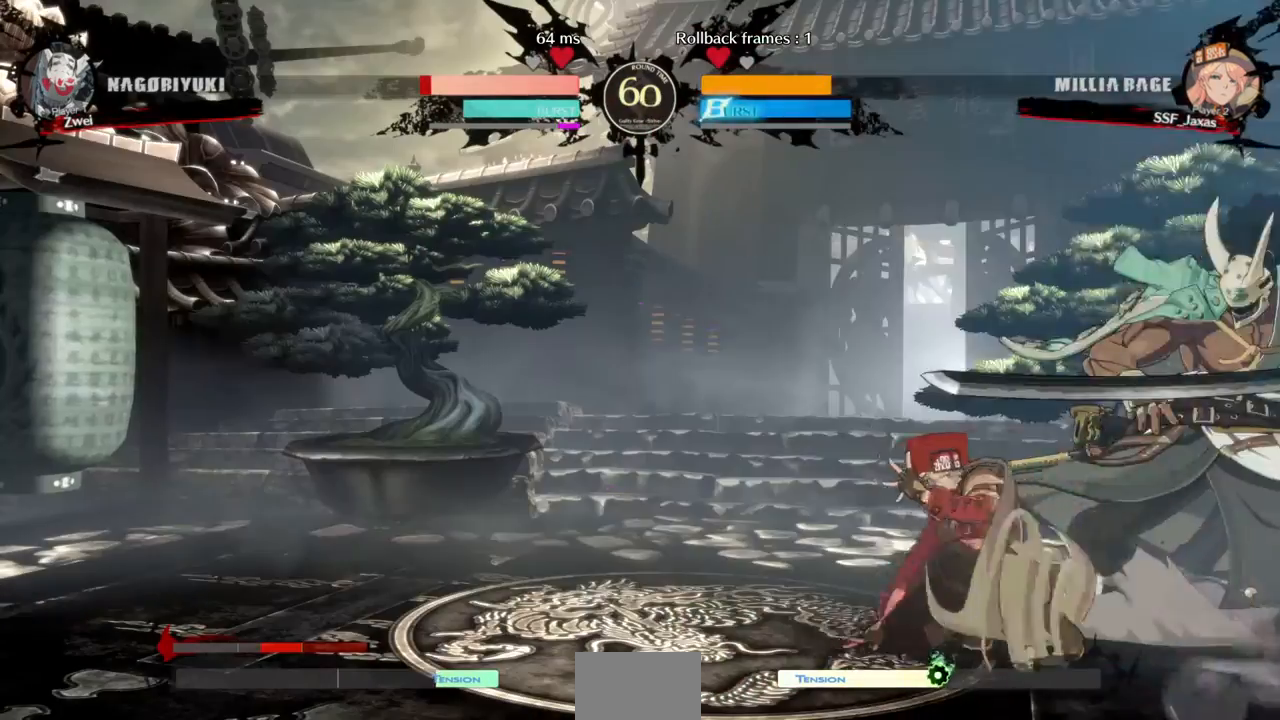
{"buttons": ["DPAD_LEFT"]}
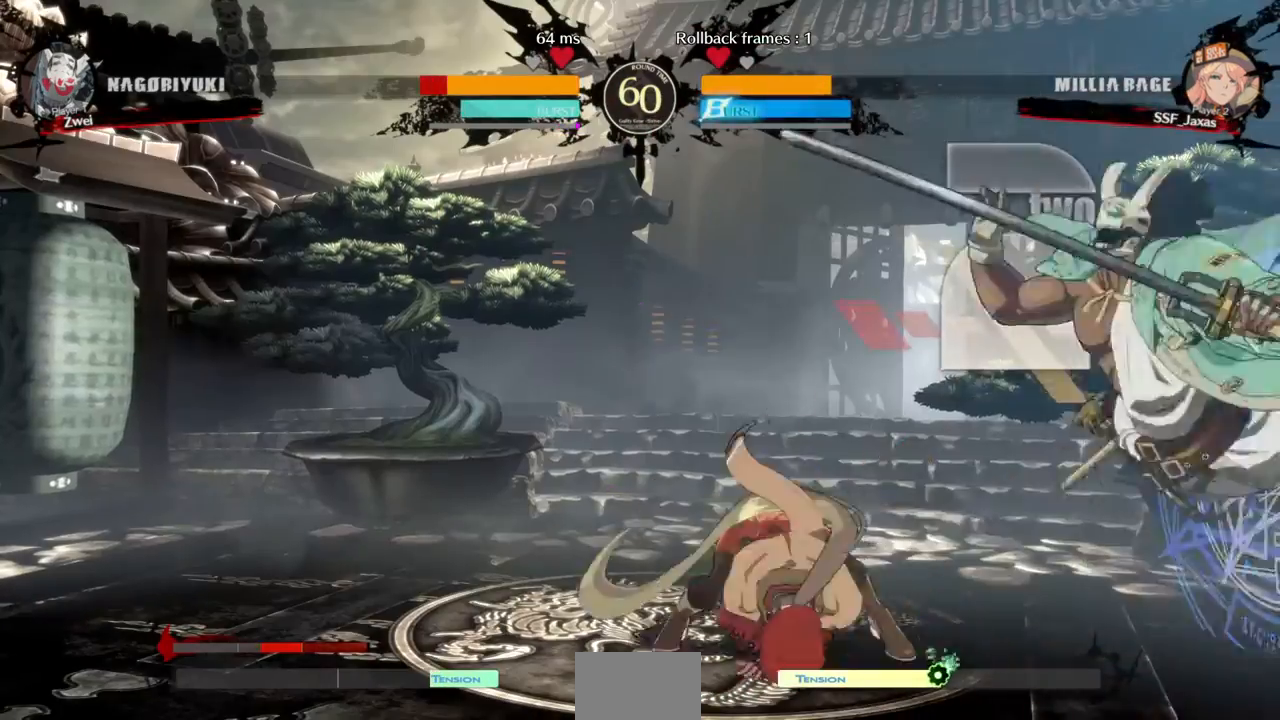
{"buttons": [], "events": [[160, "DPAD_LEFT", "up"]]}
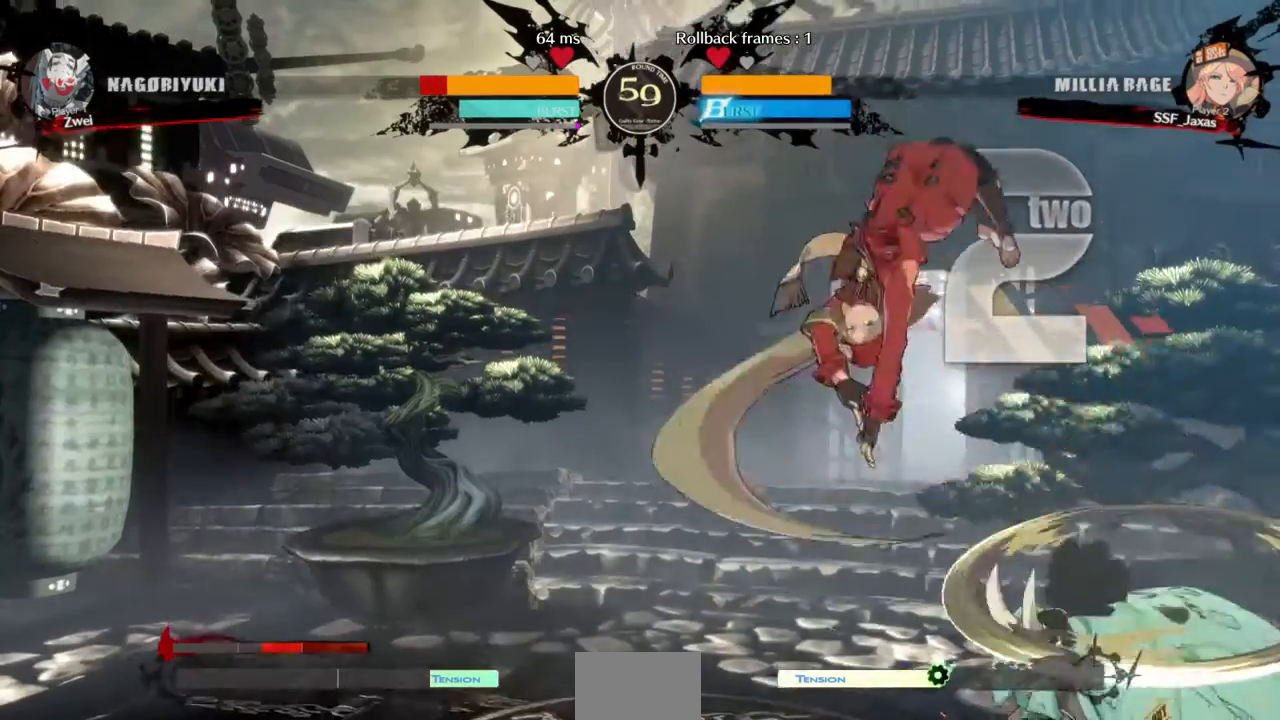
{"buttons": ["SQUARE"], "events": [[320, "L1", "down"], [440, "L1", "up"], [520, "SQUARE", "down"]]}